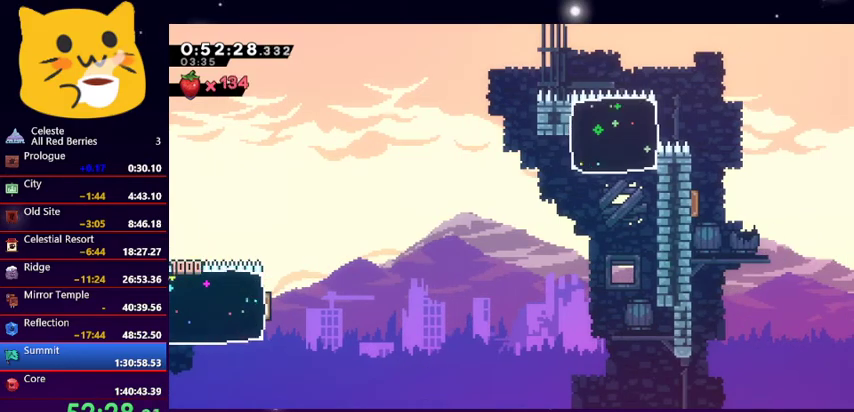
Gameplay with keyboard; each line is a JSON object with the keys held at the frame after it. "events" lists presses ("down") and releases ("up") of "dash", "demo", "down", "grab", "jump1", "jump2", "left", "pause", "right" and "up" between this image and that frame as [ms after this image, input, new state], when the widget could be followed in between. No other keys are recorded. Mouse input is not recorded. Key names are as the overlay labels them; some are game actions (e.g. jump) rather than physical keys.
{"keys": ["jump1"], "events": [[100, "dash", "up"], [300, "pause", "down"], [300, "up", "up"], [367, "pause", "up"], [433, "jump1", "down"]]}
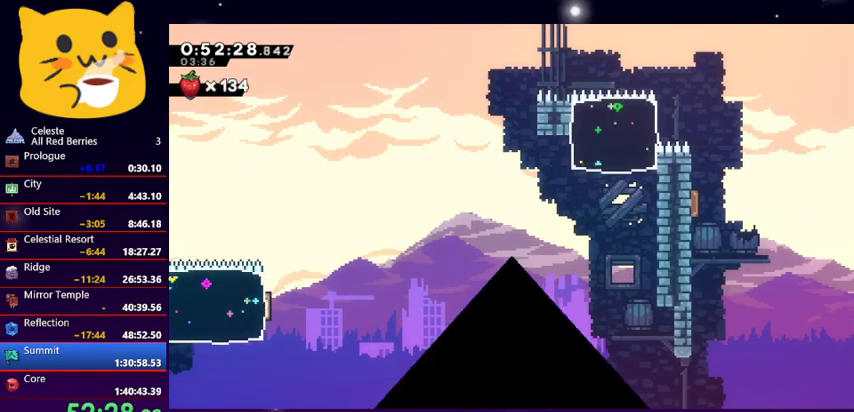
{"keys": ["right"], "events": [[33, "jump1", "up"], [67, "jump1", "down"], [167, "jump1", "up"], [200, "jump1", "down"], [367, "jump1", "up"], [433, "right", "down"]]}
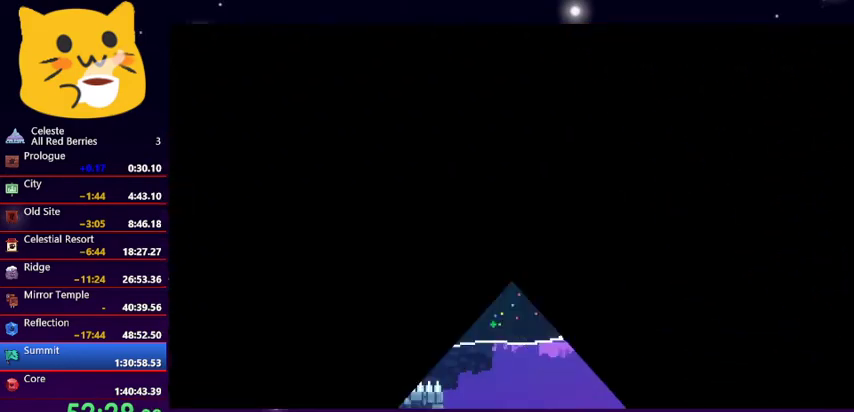
{"keys": ["right"], "events": []}
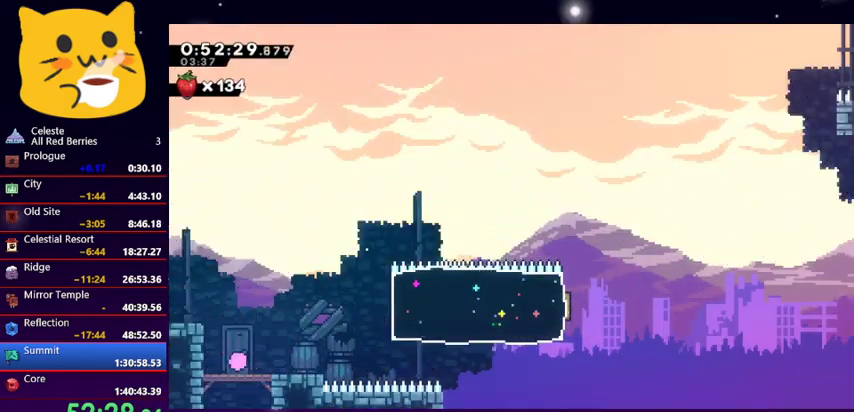
{"keys": ["dash", "right"], "events": [[133, "jump1", "down"], [367, "dash", "down"], [367, "jump1", "up"]]}
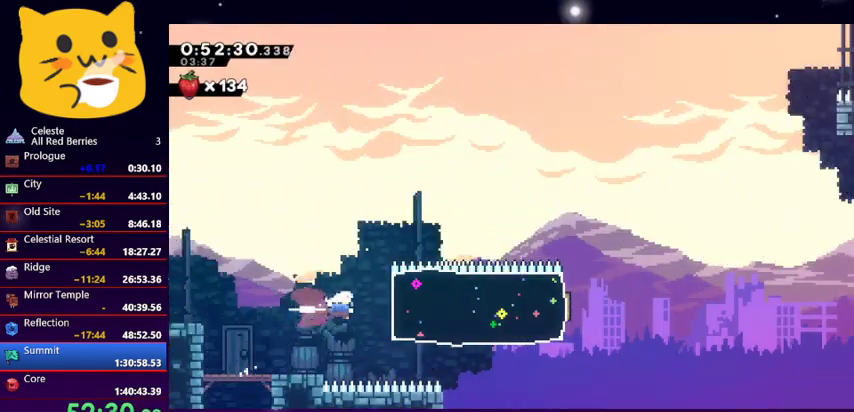
{"keys": ["jump1", "right", "up"], "events": [[33, "dash", "up"], [500, "jump1", "down"], [500, "up", "down"]]}
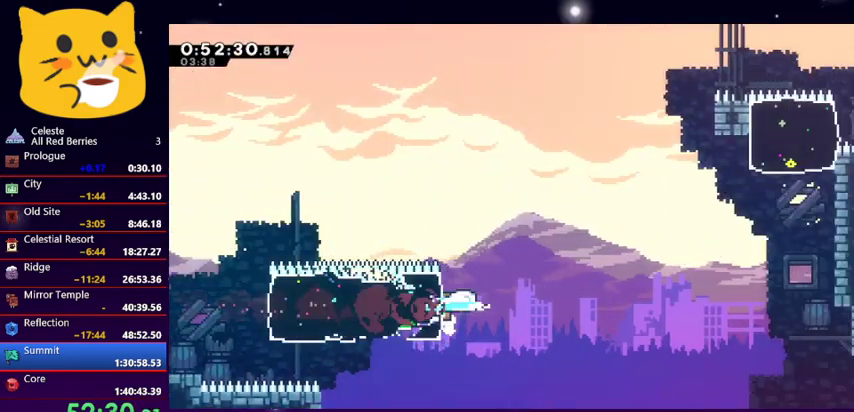
{"keys": ["dash", "right", "up"], "events": [[133, "jump1", "up"], [467, "dash", "down"]]}
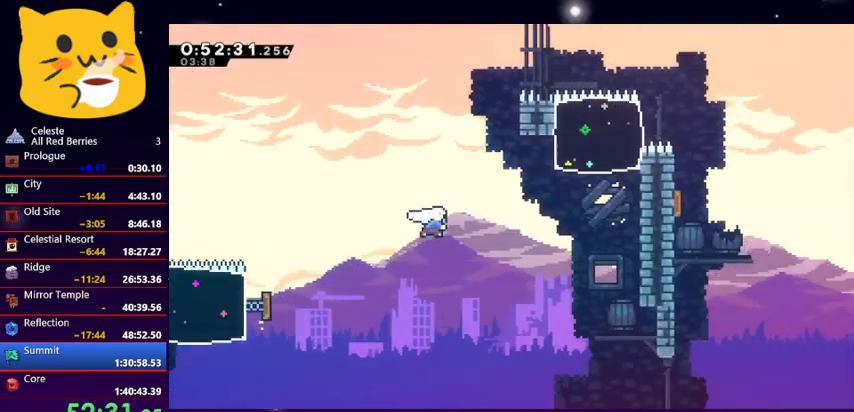
{"keys": ["dash", "right", "up"], "events": [[67, "dash", "up"], [467, "dash", "down"]]}
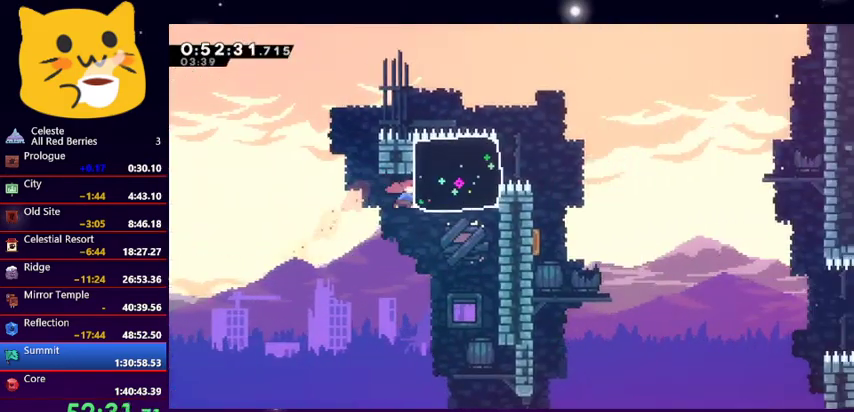
{"keys": ["right"], "events": [[67, "dash", "up"], [167, "up", "up"], [200, "jump1", "down"], [300, "jump1", "up"]]}
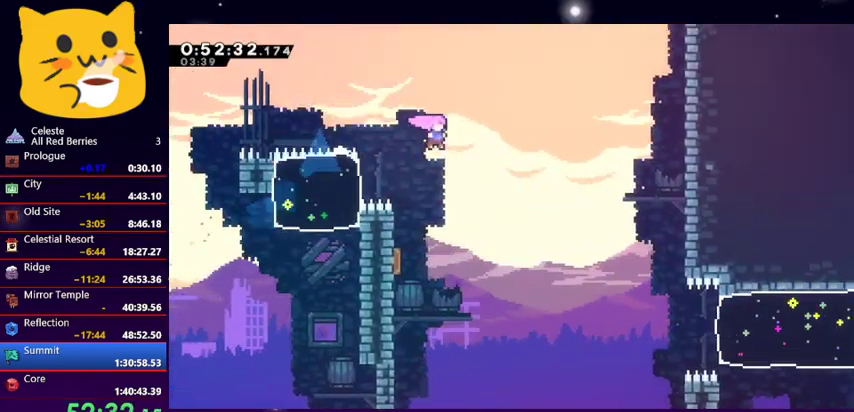
{"keys": ["right"], "events": []}
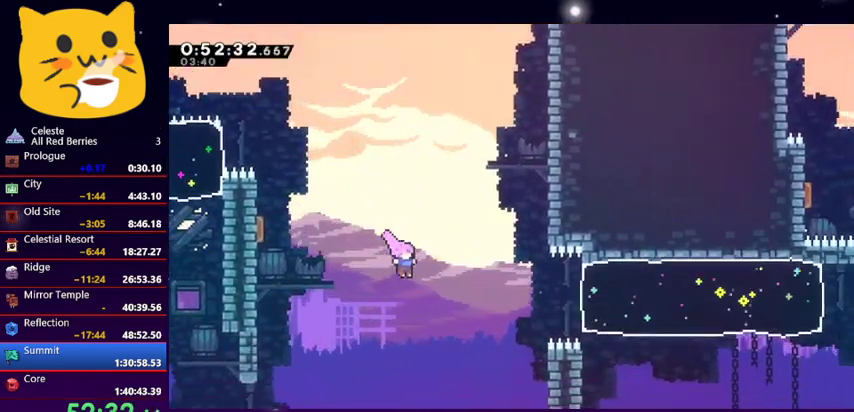
{"keys": ["right"], "events": [[67, "dash", "down"], [167, "dash", "up"], [333, "dash", "down"], [467, "dash", "up"]]}
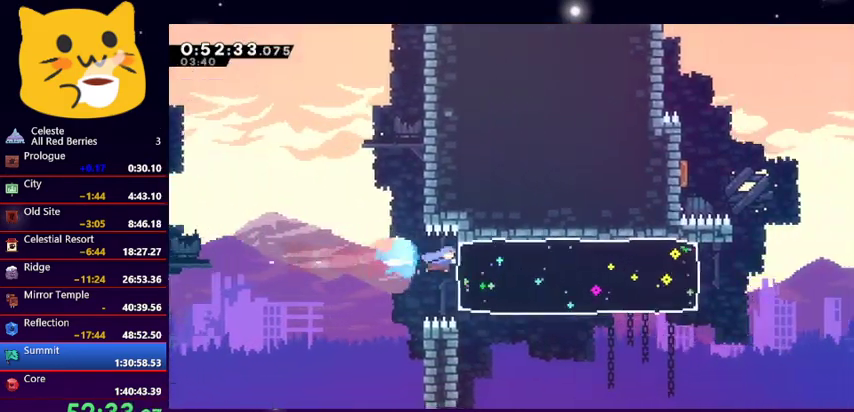
{"keys": ["right"], "events": []}
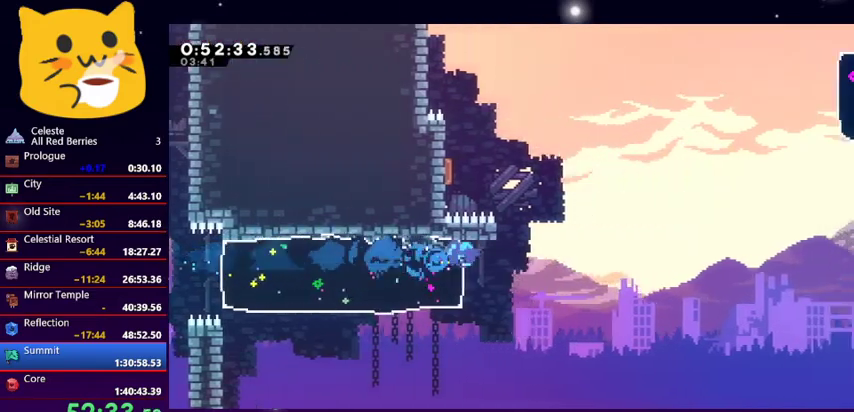
{"keys": ["right", "up"], "events": [[100, "up", "down"], [133, "jump1", "down"], [400, "jump1", "up"]]}
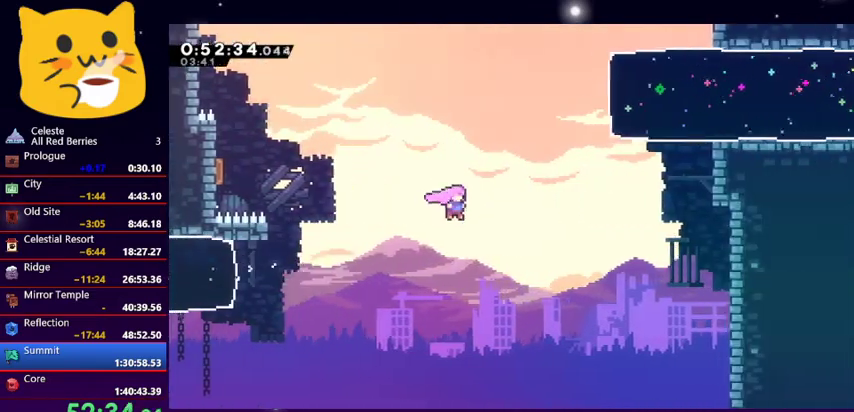
{"keys": ["dash", "right", "up"], "events": [[33, "dash", "down"], [133, "dash", "up"], [400, "dash", "down"]]}
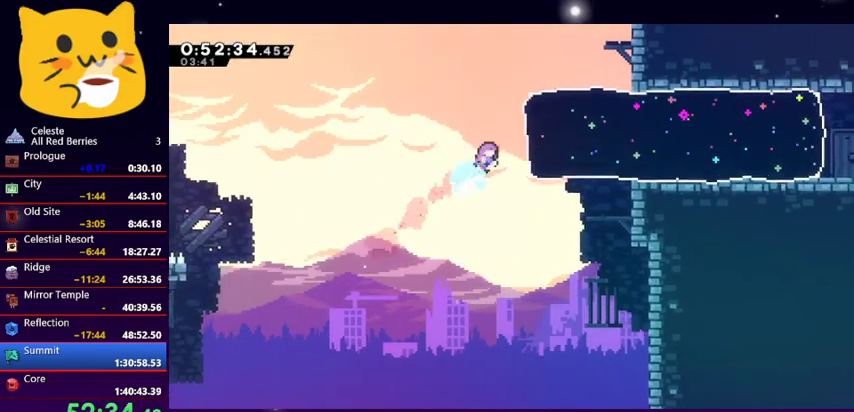
{"keys": ["right"], "events": [[67, "dash", "up"], [133, "up", "up"], [233, "down", "down"], [233, "left", "down"], [233, "right", "up"], [267, "dash", "down"], [400, "dash", "up"], [500, "down", "up"], [500, "left", "up"], [500, "right", "down"]]}
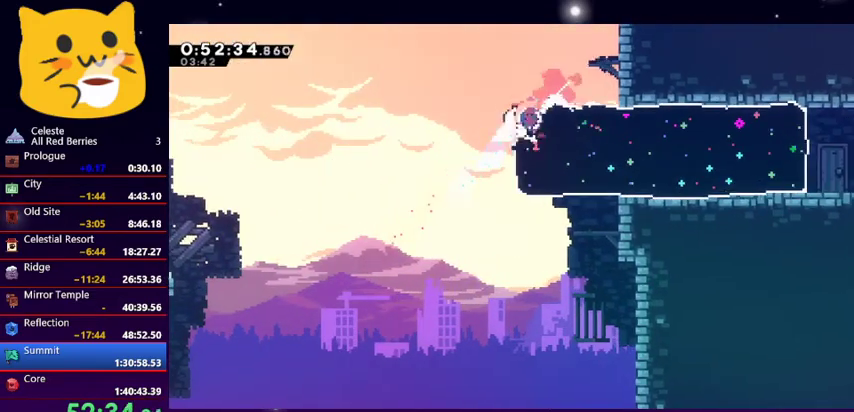
{"keys": ["right"], "events": [[100, "dash", "down"], [233, "dash", "up"]]}
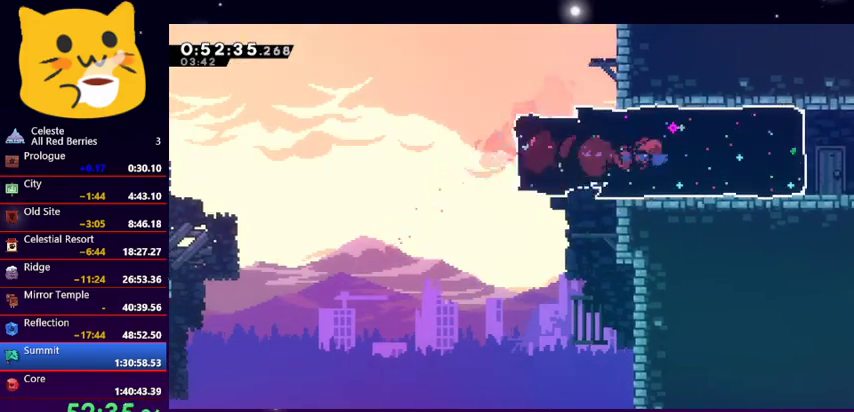
{"keys": ["down", "right"], "events": [[333, "dash", "down"], [333, "down", "down"], [433, "dash", "up"]]}
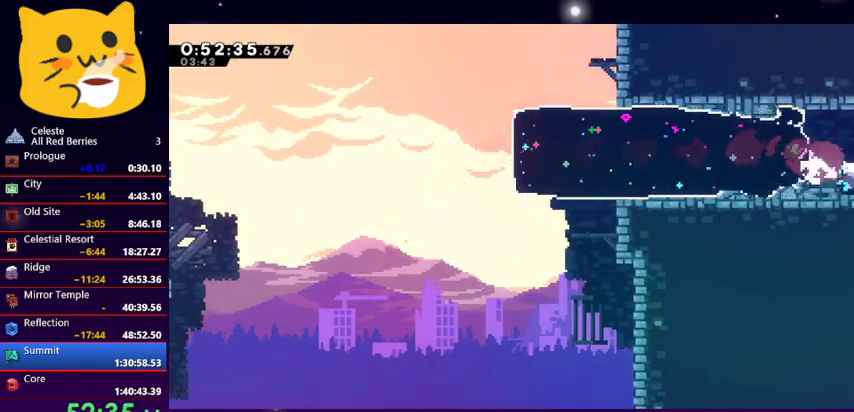
{"keys": ["right"], "events": [[33, "down", "up"]]}
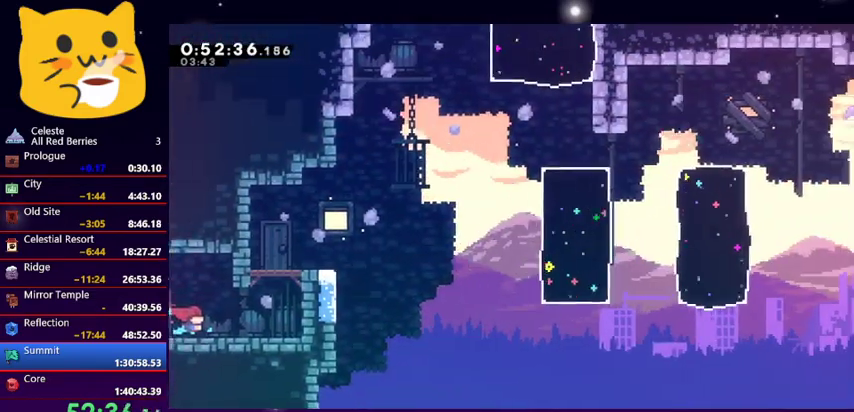
{"keys": [], "events": [[267, "right", "up"], [333, "dash", "down"], [333, "up", "down"], [467, "dash", "up"], [500, "up", "up"]]}
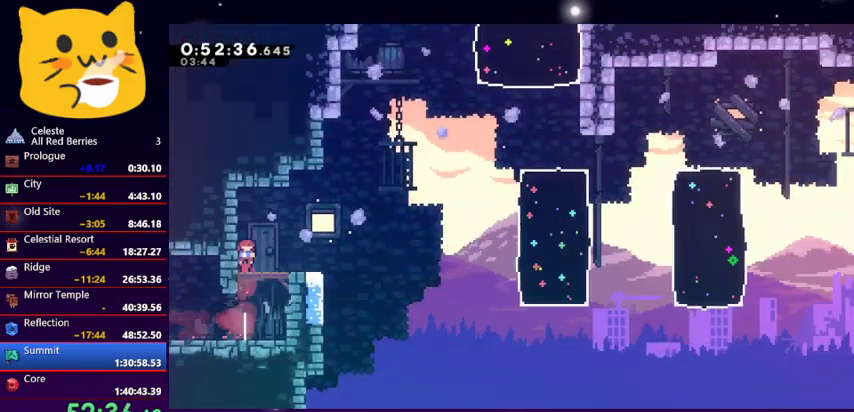
{"keys": ["jump1", "right"], "events": [[67, "right", "down"], [433, "jump1", "down"]]}
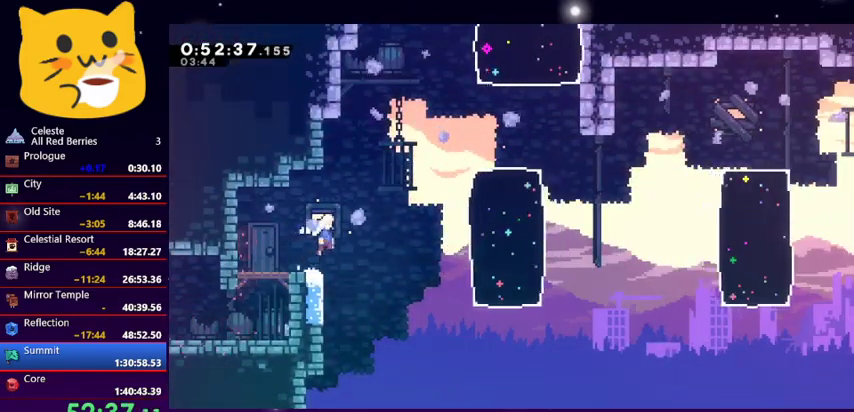
{"keys": ["right"], "events": [[67, "jump1", "up"], [133, "dash", "down"], [267, "dash", "up"]]}
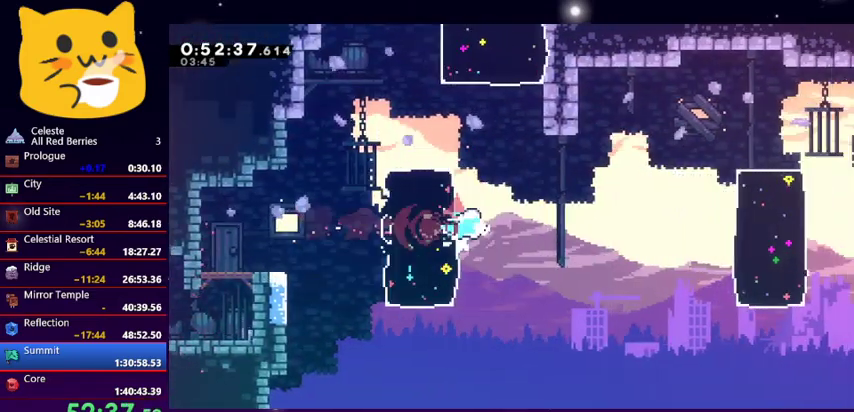
{"keys": ["right"], "events": [[100, "jump1", "down"], [133, "jump1", "up"], [333, "dash", "down"], [467, "dash", "up"]]}
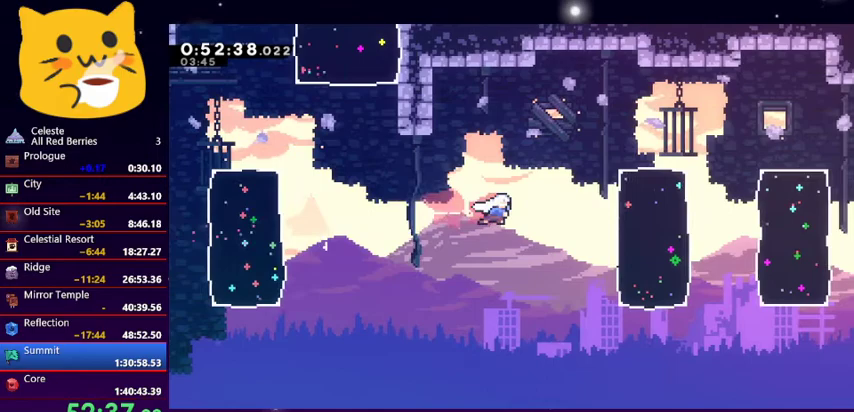
{"keys": ["dash", "right"], "events": [[100, "dash", "down"], [267, "dash", "up"], [300, "dash", "down"], [433, "dash", "up"], [467, "dash", "down"]]}
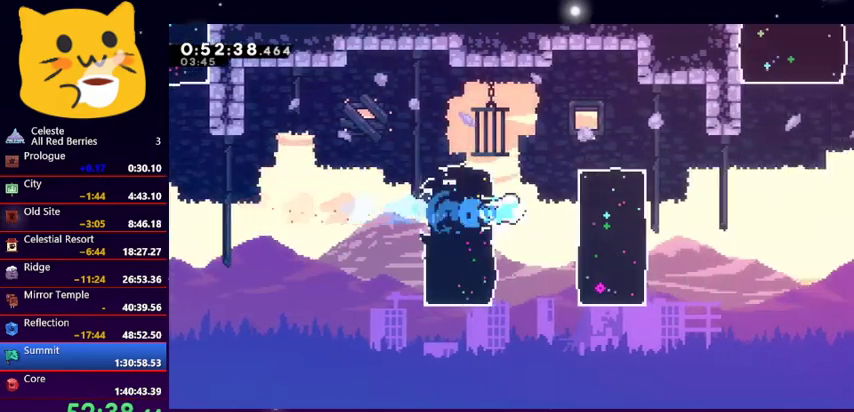
{"keys": ["dash", "right"], "events": [[67, "dash", "up"], [133, "dash", "down"], [233, "dash", "up"], [267, "dash", "down"], [367, "dash", "up"], [400, "dash", "down"]]}
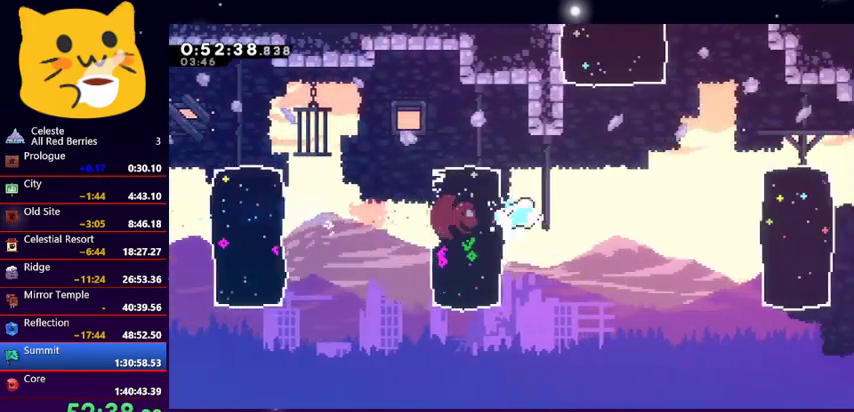
{"keys": ["dash", "right"], "events": [[33, "dash", "up"], [100, "dash", "down"], [200, "dash", "up"], [233, "dash", "down"], [333, "dash", "up"], [433, "dash", "down"]]}
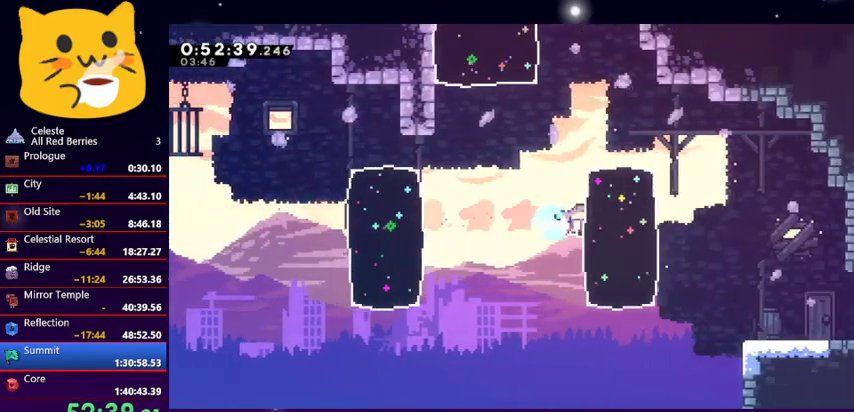
{"keys": ["dash", "down", "right"], "events": [[33, "dash", "up"], [67, "down", "down"], [100, "dash", "down"], [233, "dash", "up"], [333, "dash", "down"], [400, "dash", "up"], [467, "dash", "down"]]}
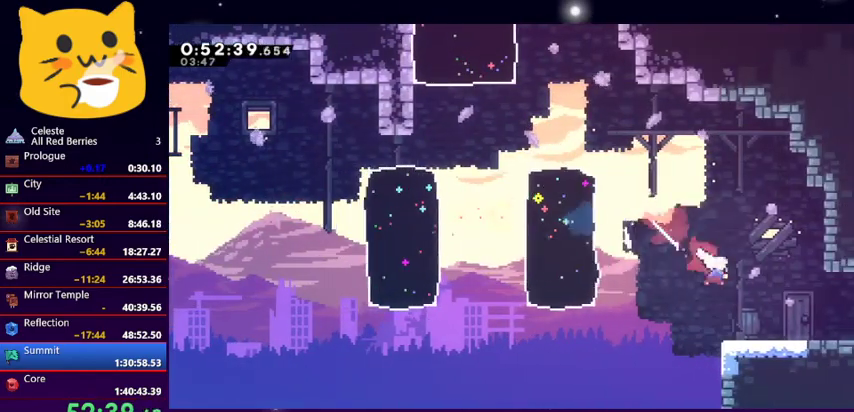
{"keys": ["dash", "right"], "events": [[67, "dash", "up"], [167, "dash", "down"], [267, "dash", "up"], [367, "down", "up"], [433, "dash", "down"]]}
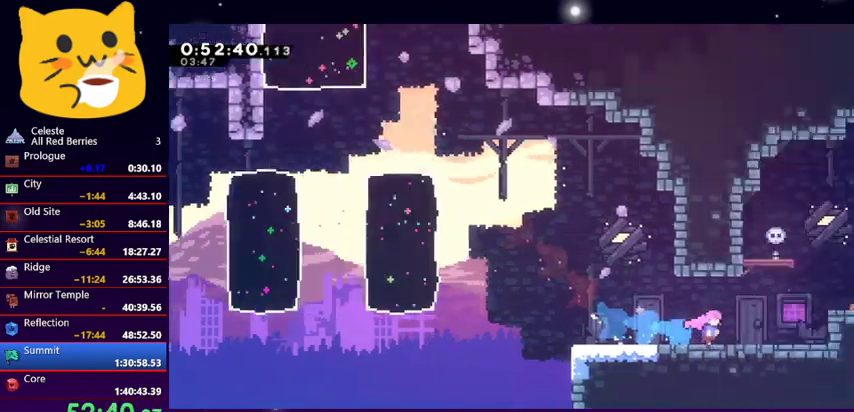
{"keys": ["right"], "events": [[33, "dash", "up"]]}
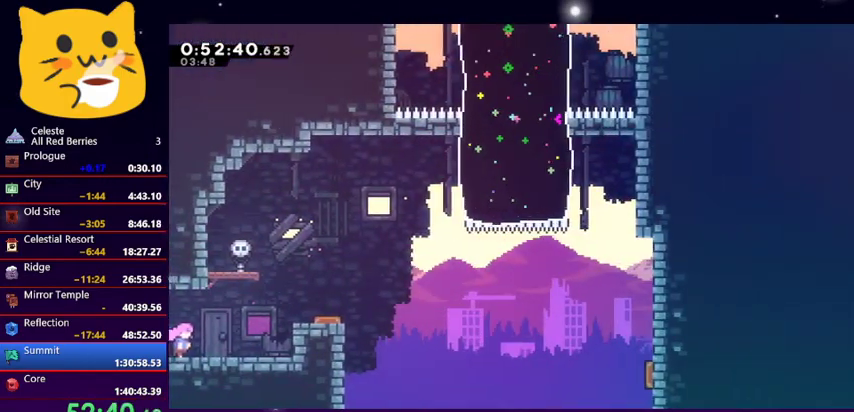
{"keys": ["jump1", "right"], "events": [[233, "jump1", "down"]]}
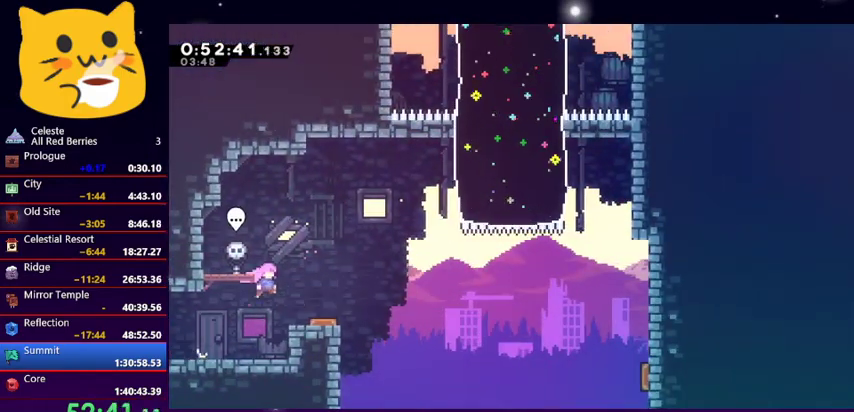
{"keys": ["right", "up"], "events": [[133, "up", "down"], [167, "jump1", "up"]]}
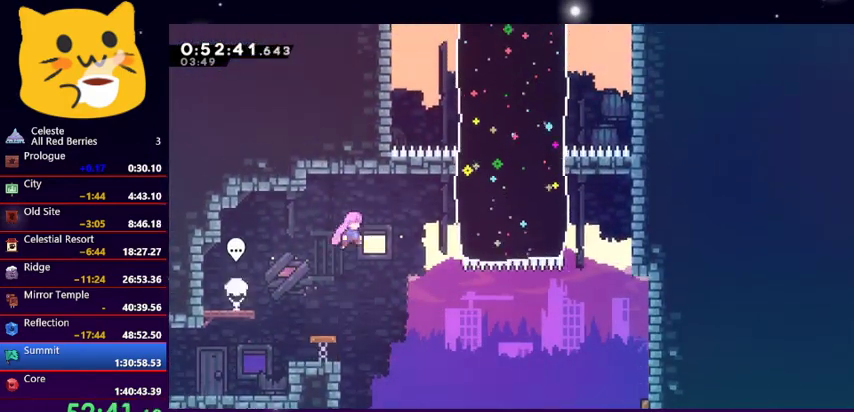
{"keys": ["right", "up"], "events": [[333, "dash", "down"], [500, "dash", "up"]]}
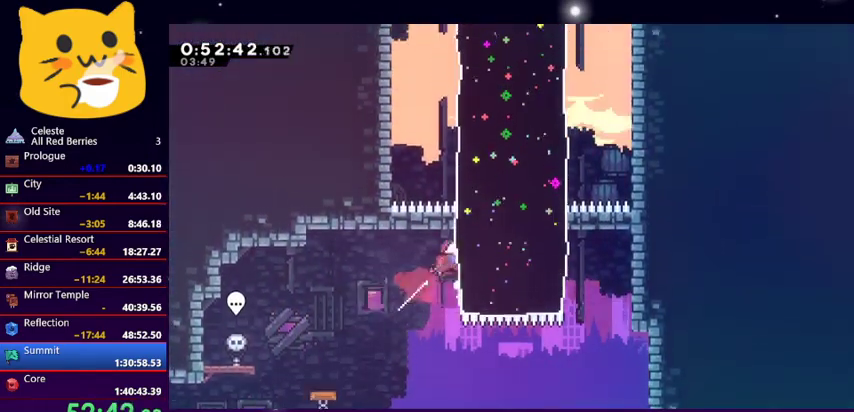
{"keys": ["dash", "left", "up"], "events": [[200, "right", "up"], [267, "left", "down"], [400, "dash", "down"]]}